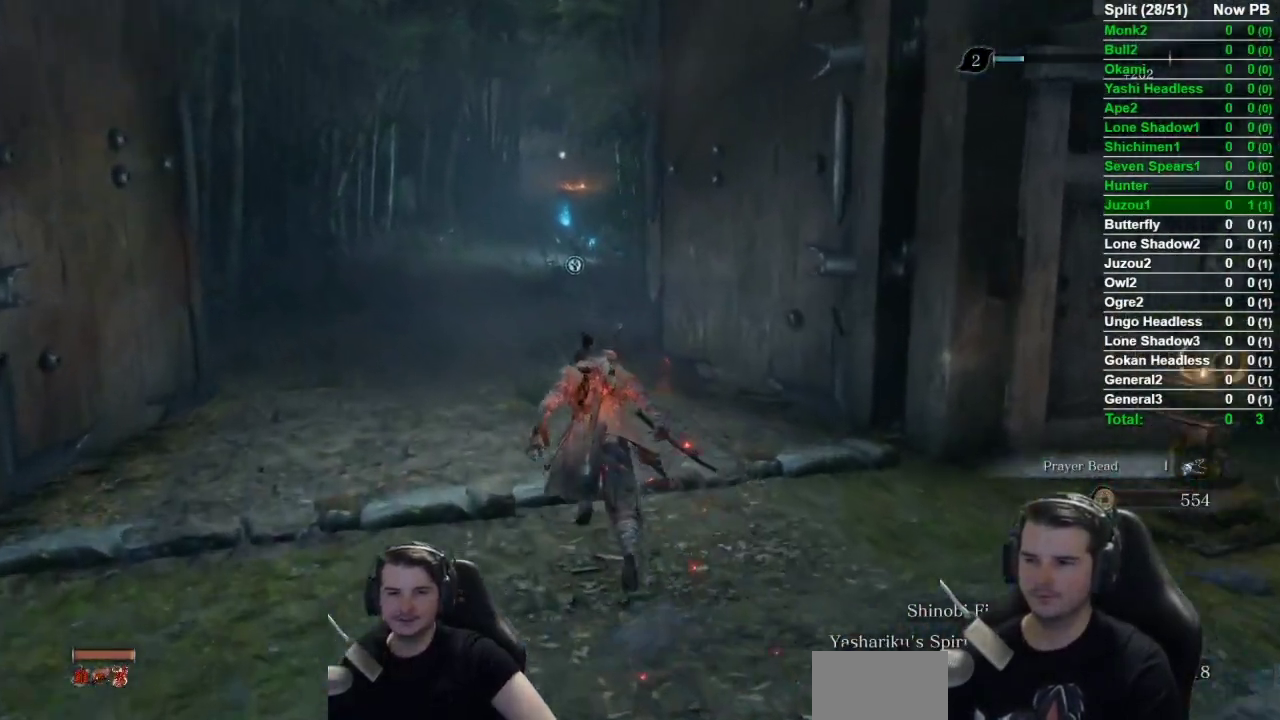
Gameplay with a controller (Xbox layout); each line is a JSON object with the inputs held at the frame after it. "events" lists button and stick changes between this image and that frame as [ms after this image, input, new state], when the widget could be followed in between. Not read: L2 R2.
{"buttons": ["B"], "left_stick": "up", "right_stick": "down-right", "events": []}
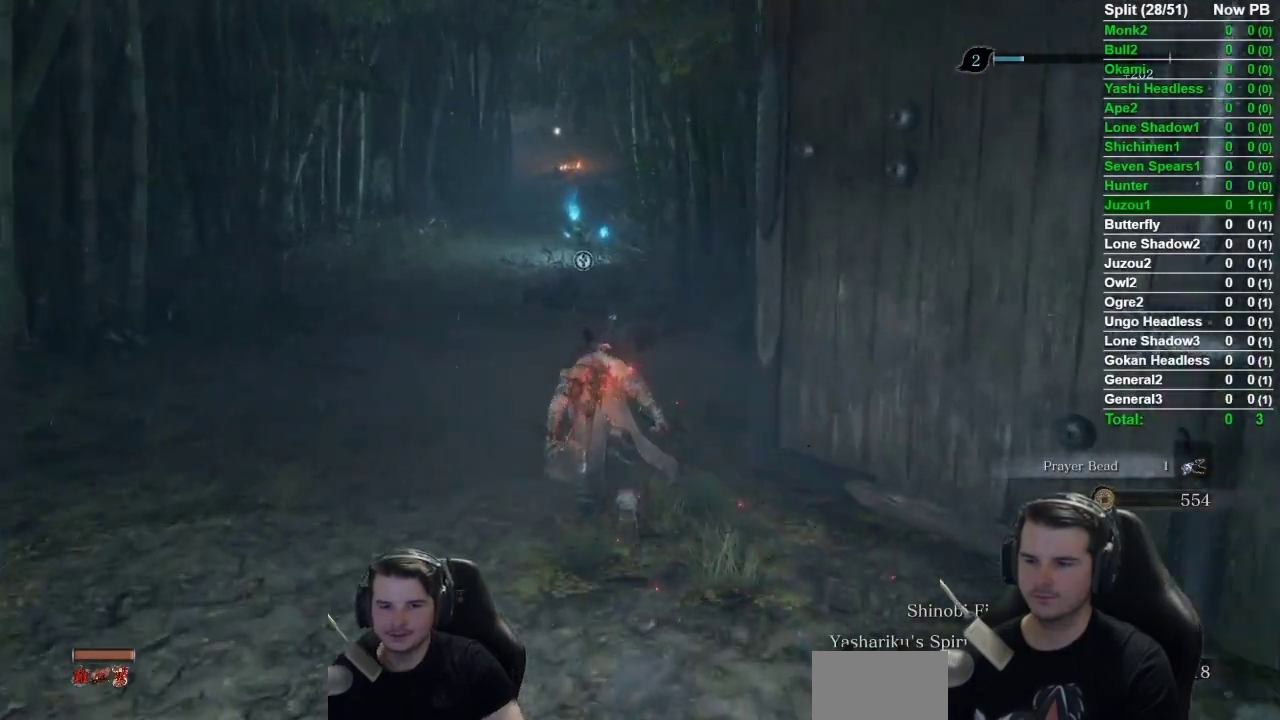
{"buttons": ["B"], "left_stick": "up", "right_stick": "down-right", "events": []}
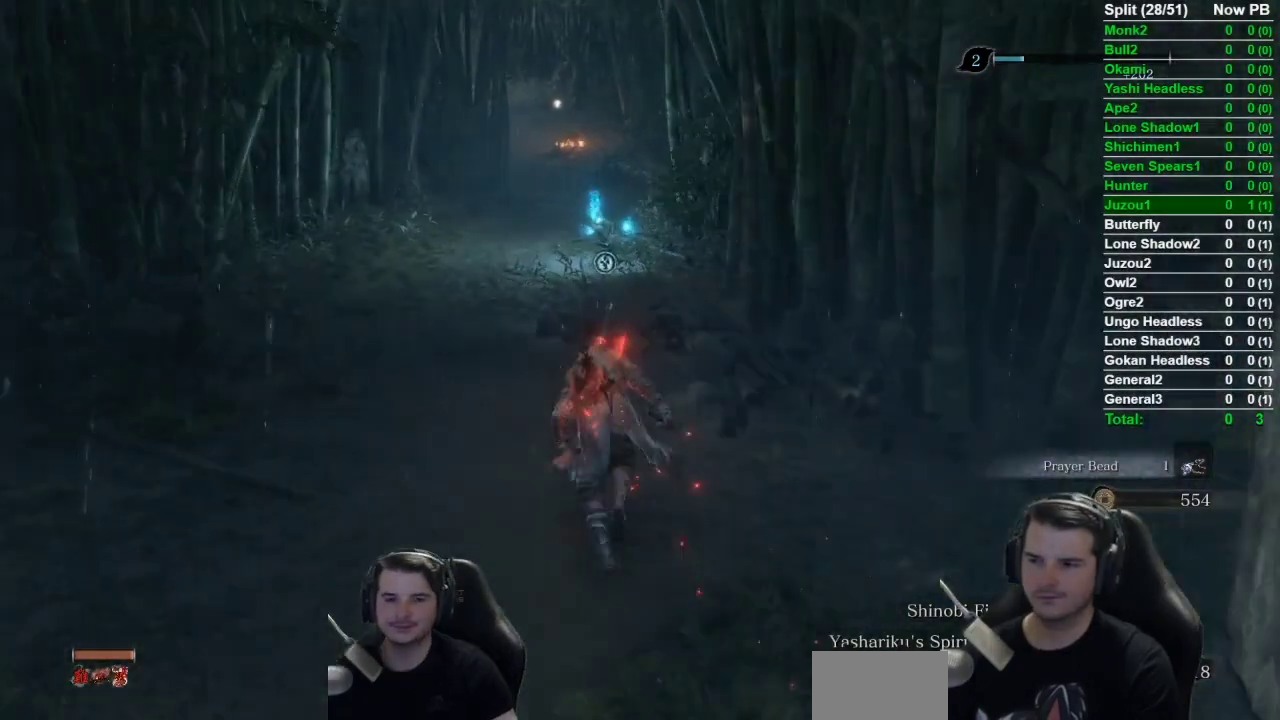
{"buttons": ["B"], "left_stick": "up", "right_stick": "down-right", "events": []}
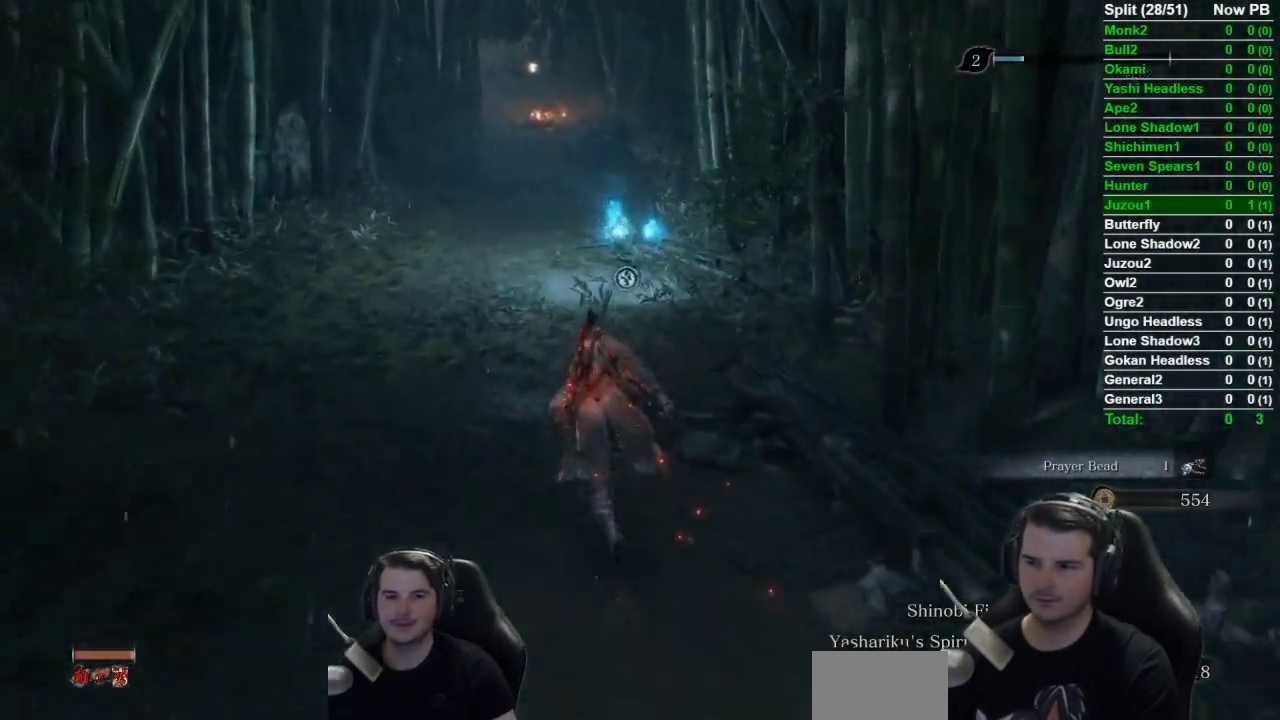
{"buttons": ["B"], "left_stick": "up", "right_stick": "down-right", "events": []}
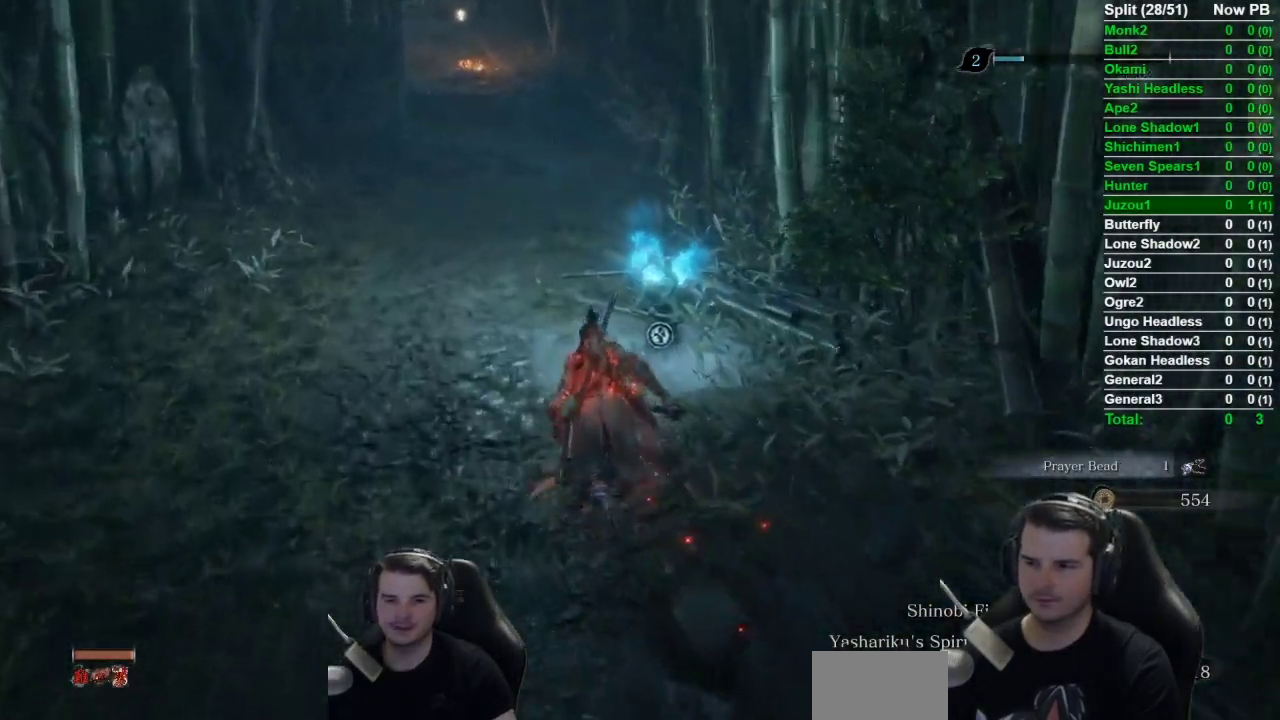
{"buttons": [], "left_stick": "center", "right_stick": "center", "events": [[117, "B", "up"], [183, "X", "down"], [183, "right_stick", "center"], [283, "X", "up"], [350, "X", "down"], [417, "left_stick", "center"], [450, "X", "up"]]}
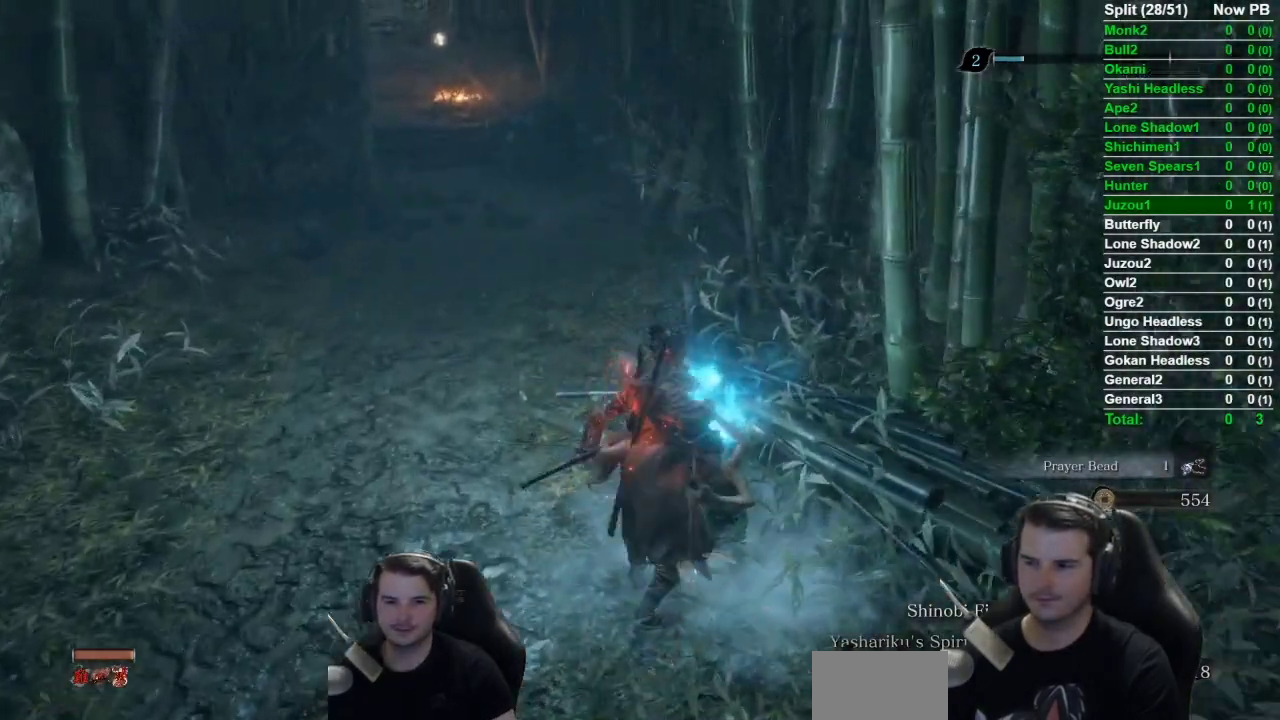
{"buttons": [], "left_stick": "up", "right_stick": "center", "events": [[67, "right_stick", "left"], [317, "right_stick", "up-left"], [334, "left_stick", "up"], [434, "right_stick", "center"]]}
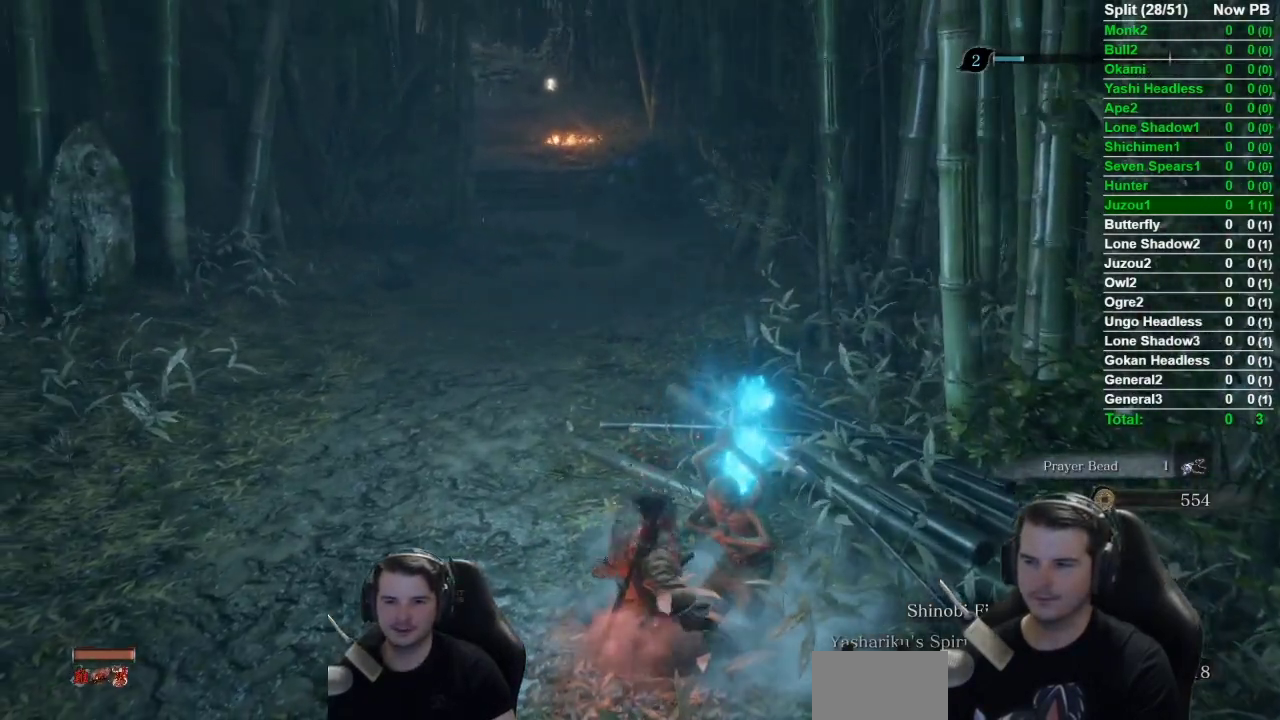
{"buttons": [], "left_stick": "up", "right_stick": "up-left", "events": [[283, "right_stick", "up-left"]]}
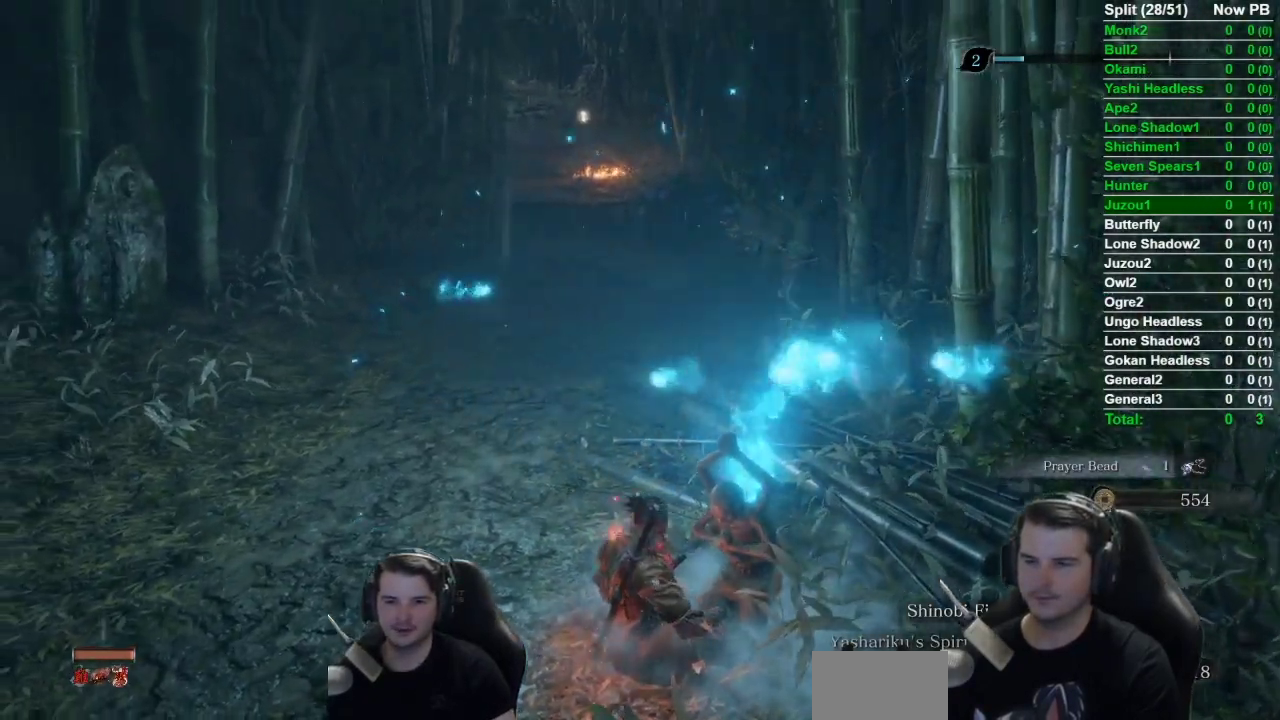
{"buttons": ["B"], "left_stick": "up", "right_stick": "up-left", "events": [[150, "B", "down"], [317, "B", "up"], [484, "B", "down"]]}
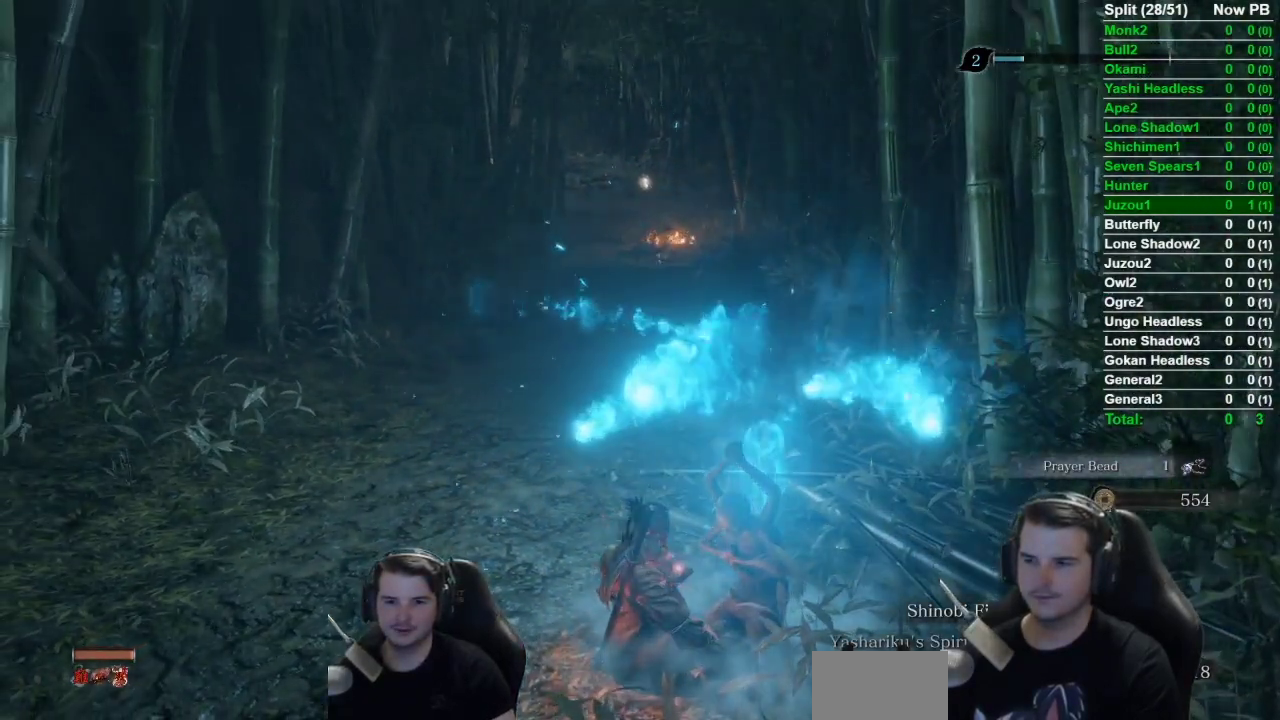
{"buttons": ["B"], "left_stick": "up", "right_stick": "up-left", "events": [[50, "B", "up"], [217, "B", "down"], [317, "B", "up"], [450, "B", "down"]]}
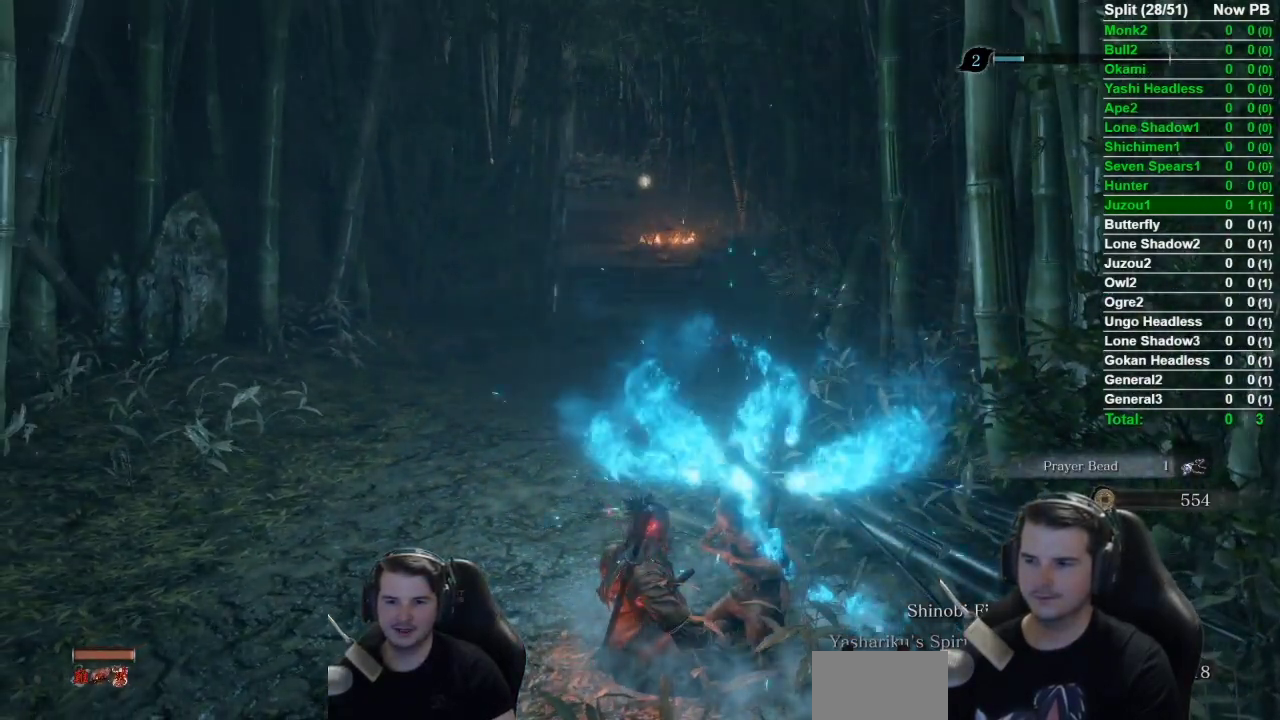
{"buttons": ["B"], "left_stick": "up", "right_stick": "center", "events": [[17, "right_stick", "center"], [50, "B", "up"], [217, "B", "down"], [284, "B", "up"], [451, "B", "down"]]}
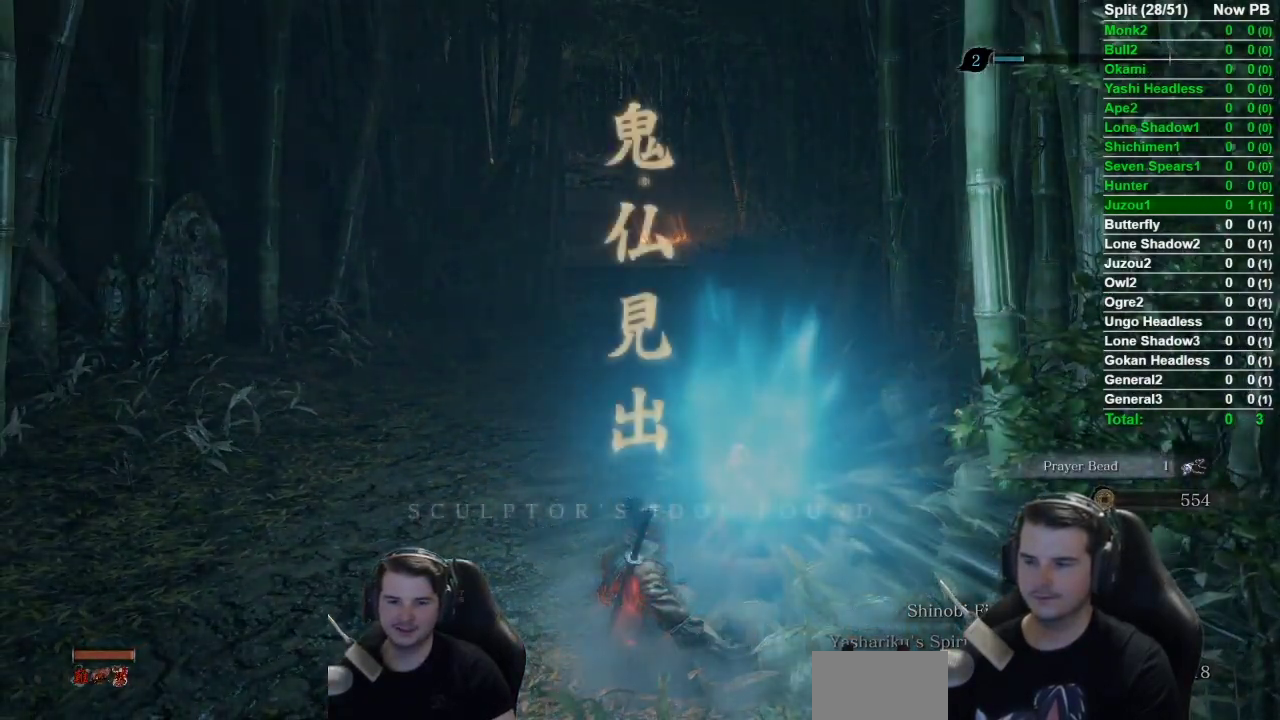
{"buttons": [], "left_stick": "up", "right_stick": "center", "events": [[50, "B", "up"], [150, "B", "down"], [283, "B", "up"], [383, "B", "down"], [484, "B", "up"]]}
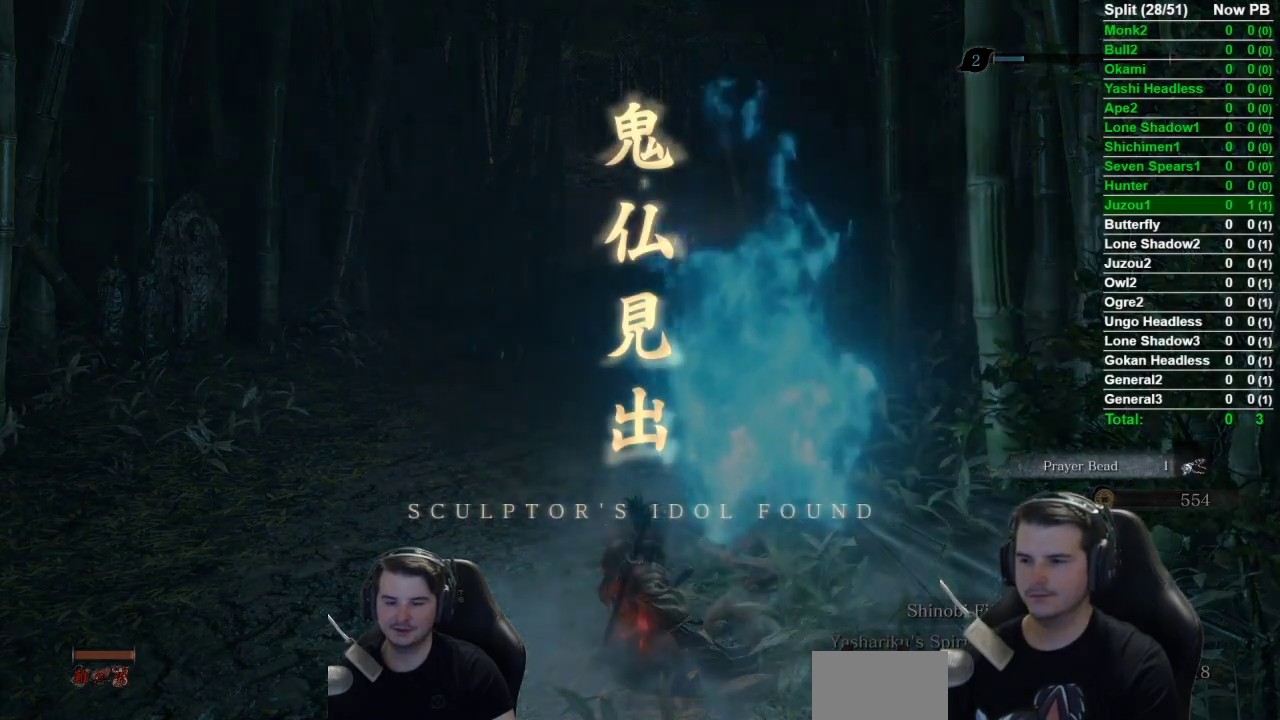
{"buttons": [], "left_stick": "up", "right_stick": "center", "events": [[117, "B", "down"], [217, "B", "up"], [317, "B", "down"], [451, "B", "up"]]}
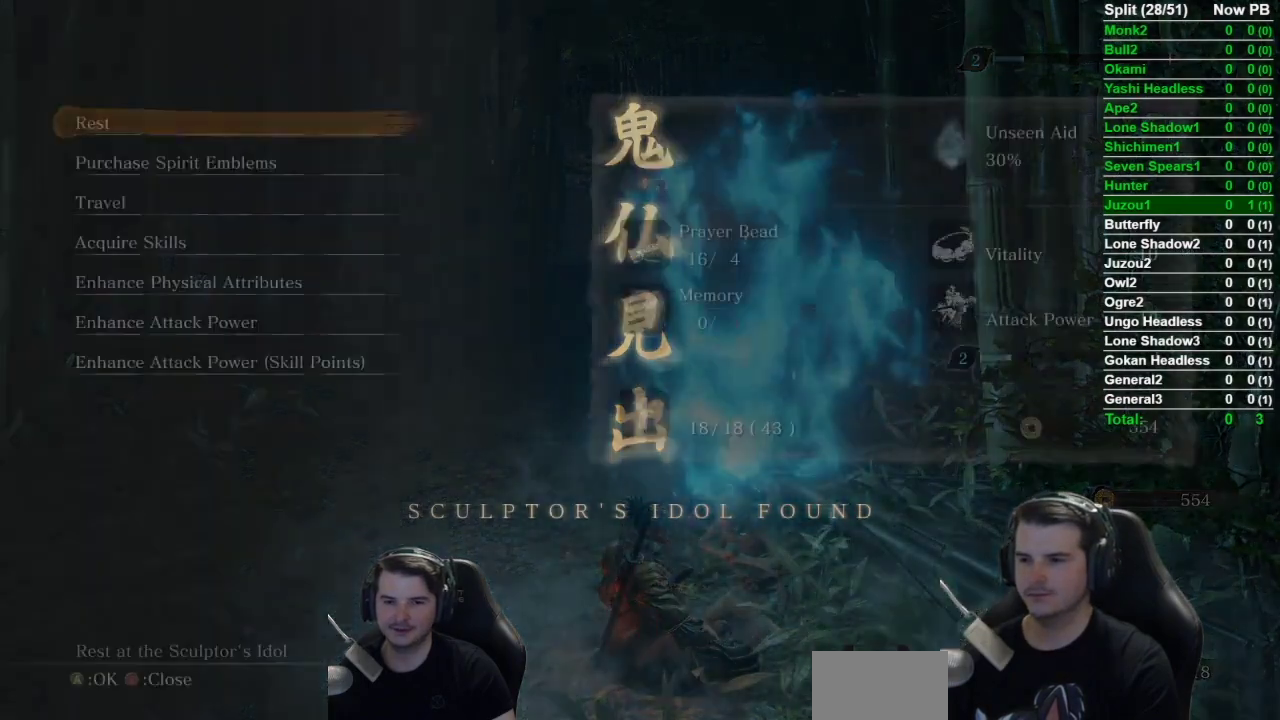
{"buttons": [], "left_stick": "up", "right_stick": "up-left", "events": [[33, "B", "down"], [50, "right_stick", "up-left"], [100, "B", "up"], [217, "B", "down"], [317, "B", "up"]]}
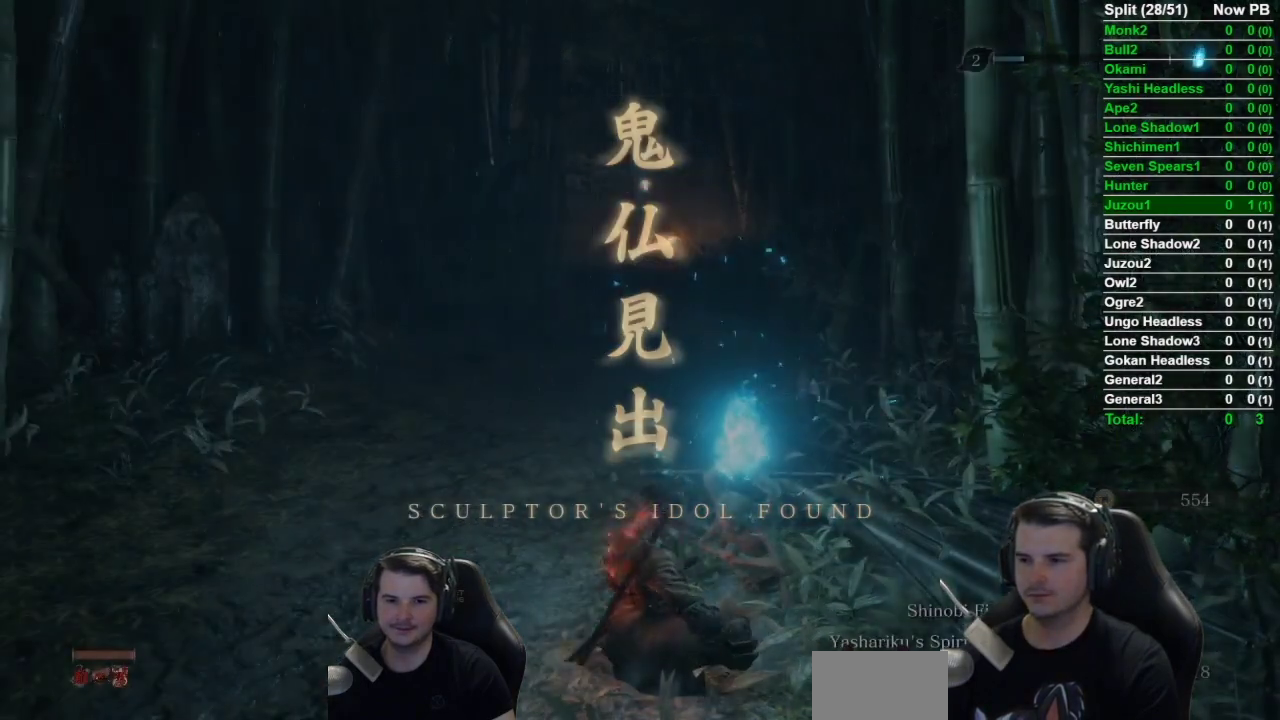
{"buttons": ["B"], "left_stick": "up", "right_stick": "center", "events": [[17, "B", "down"], [417, "right_stick", "center"]]}
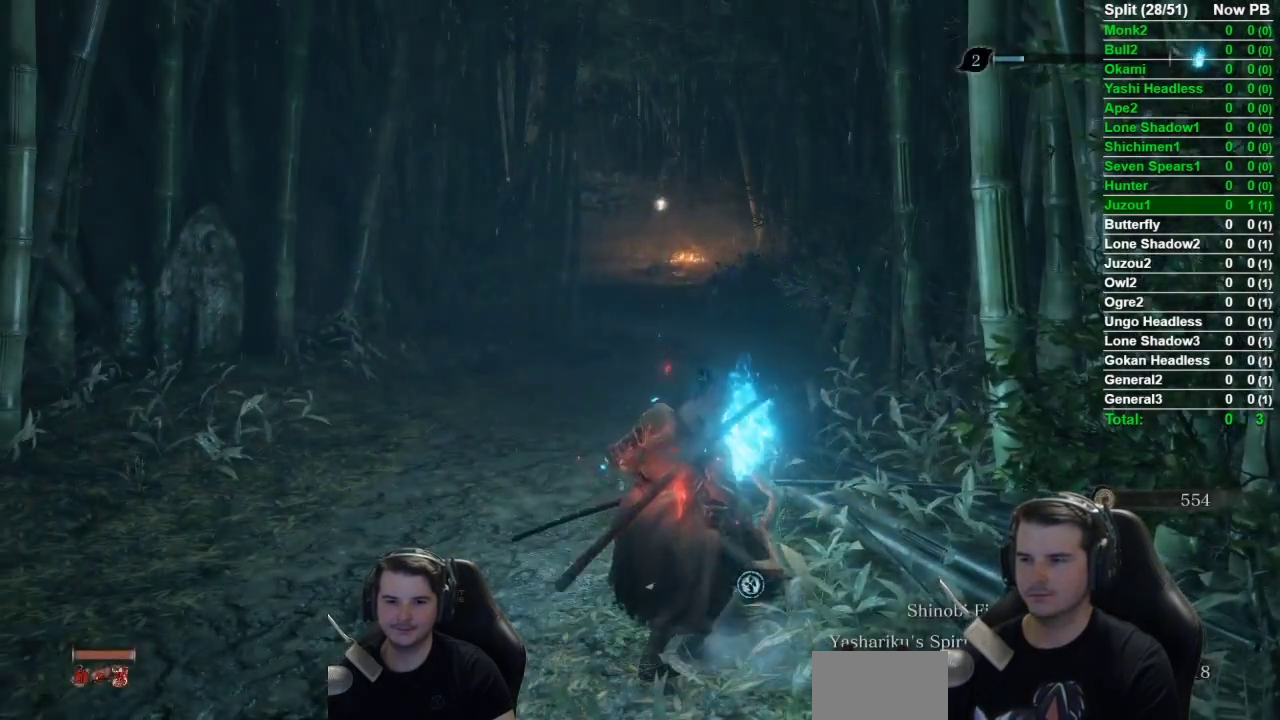
{"buttons": ["B"], "left_stick": "up", "right_stick": "center", "events": []}
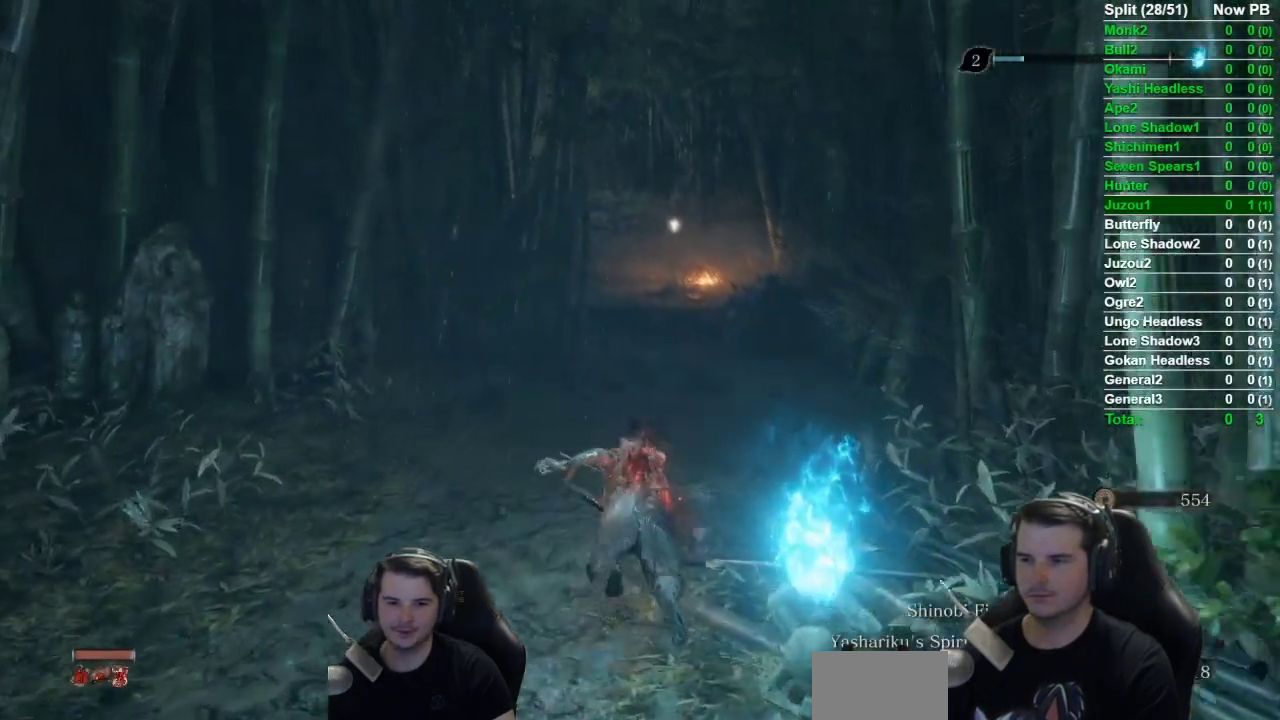
{"buttons": ["B"], "left_stick": "up", "right_stick": "center", "events": []}
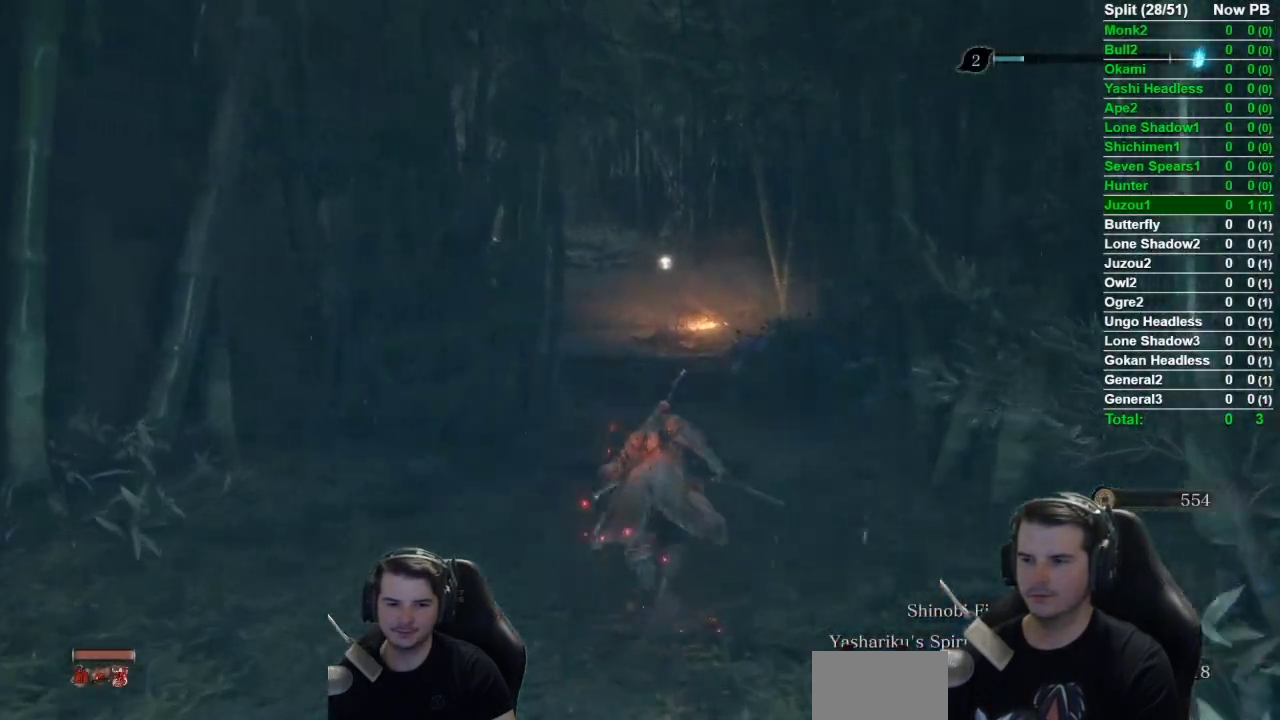
{"buttons": ["B"], "left_stick": "up", "right_stick": "left", "events": [[100, "right_stick", "left"]]}
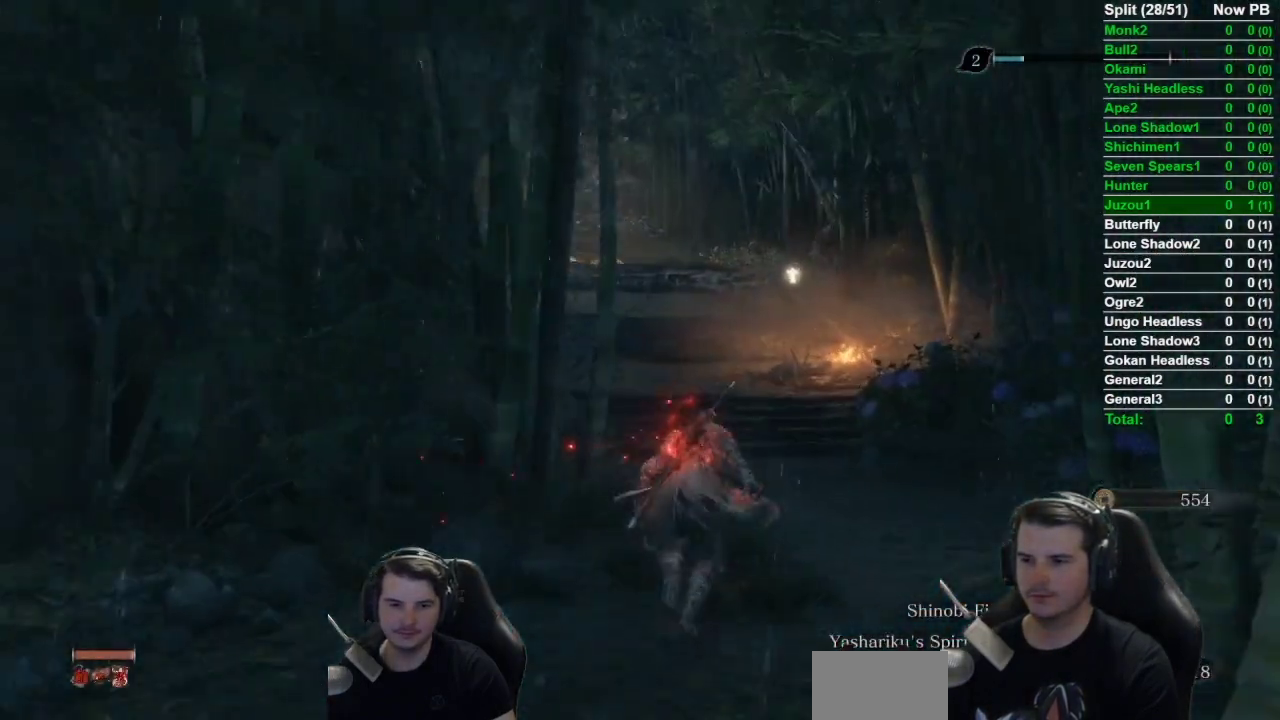
{"buttons": ["B"], "left_stick": "up", "right_stick": "center", "events": [[334, "right_stick", "center"], [451, "A", "down"], [501, "A", "up"]]}
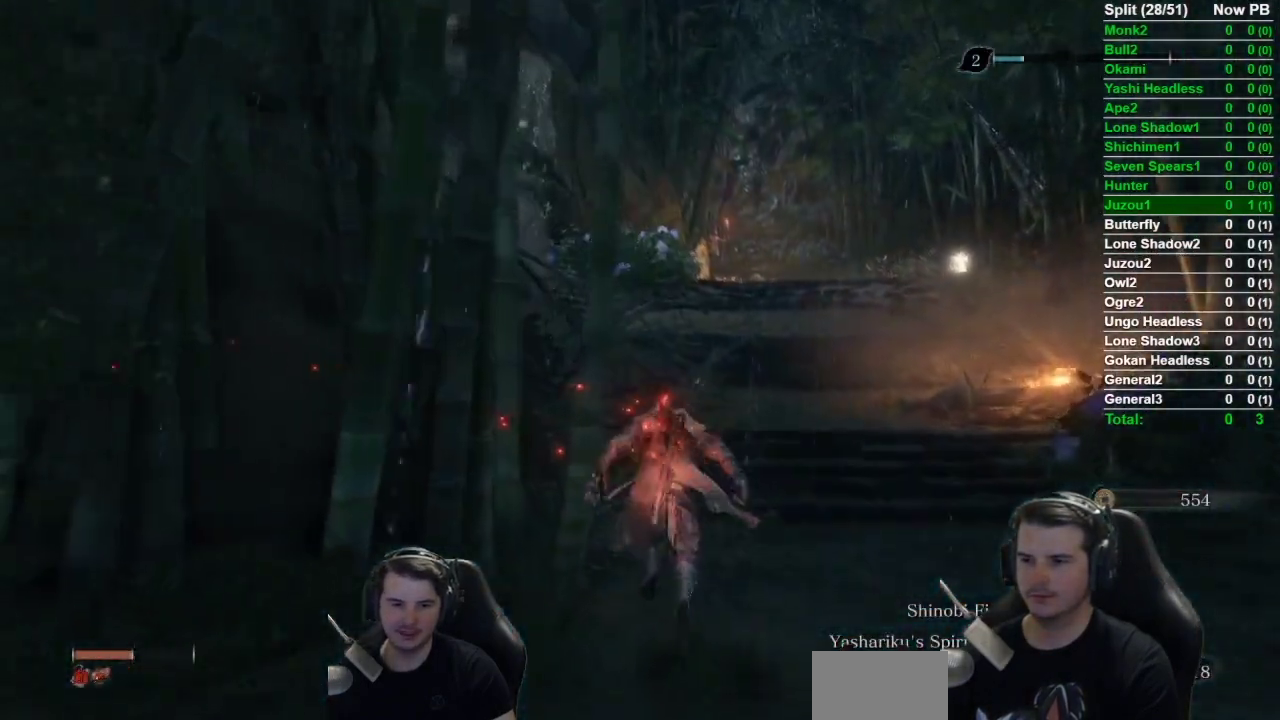
{"buttons": [], "left_stick": "up", "right_stick": "center", "events": [[83, "B", "up"], [133, "right_stick", "left"], [233, "right_stick", "up-left"], [500, "right_stick", "center"]]}
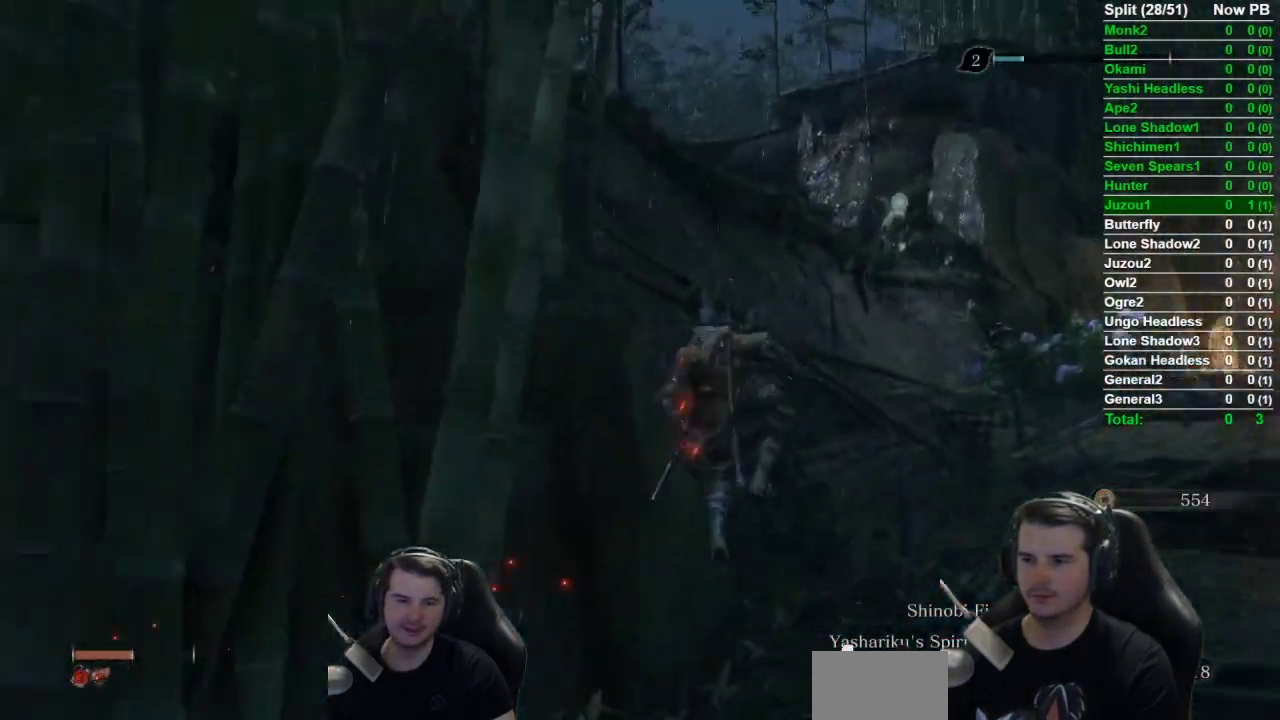
{"buttons": ["B"], "left_stick": "up", "right_stick": "center", "events": [[284, "B", "down"]]}
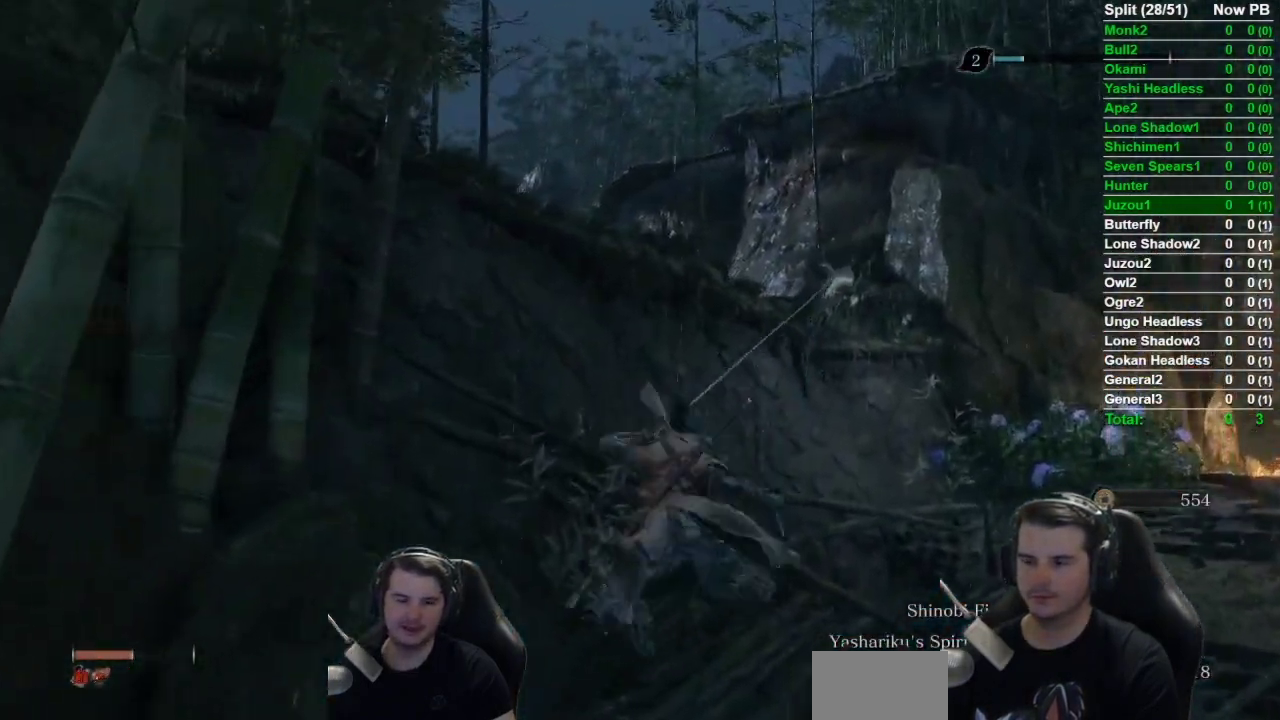
{"buttons": ["B"], "left_stick": "up", "right_stick": "down-left", "events": [[167, "right_stick", "down"], [417, "right_stick", "down-left"]]}
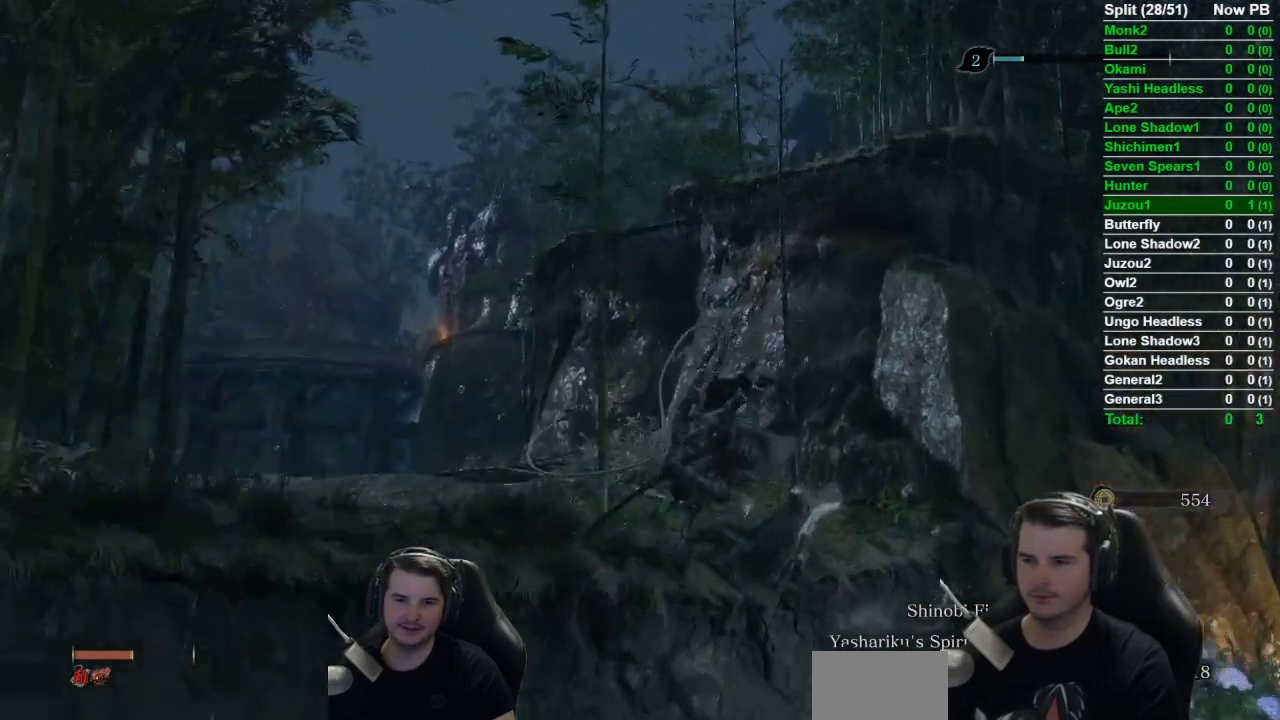
{"buttons": ["B"], "left_stick": "up", "right_stick": "center", "events": [[434, "right_stick", "center"]]}
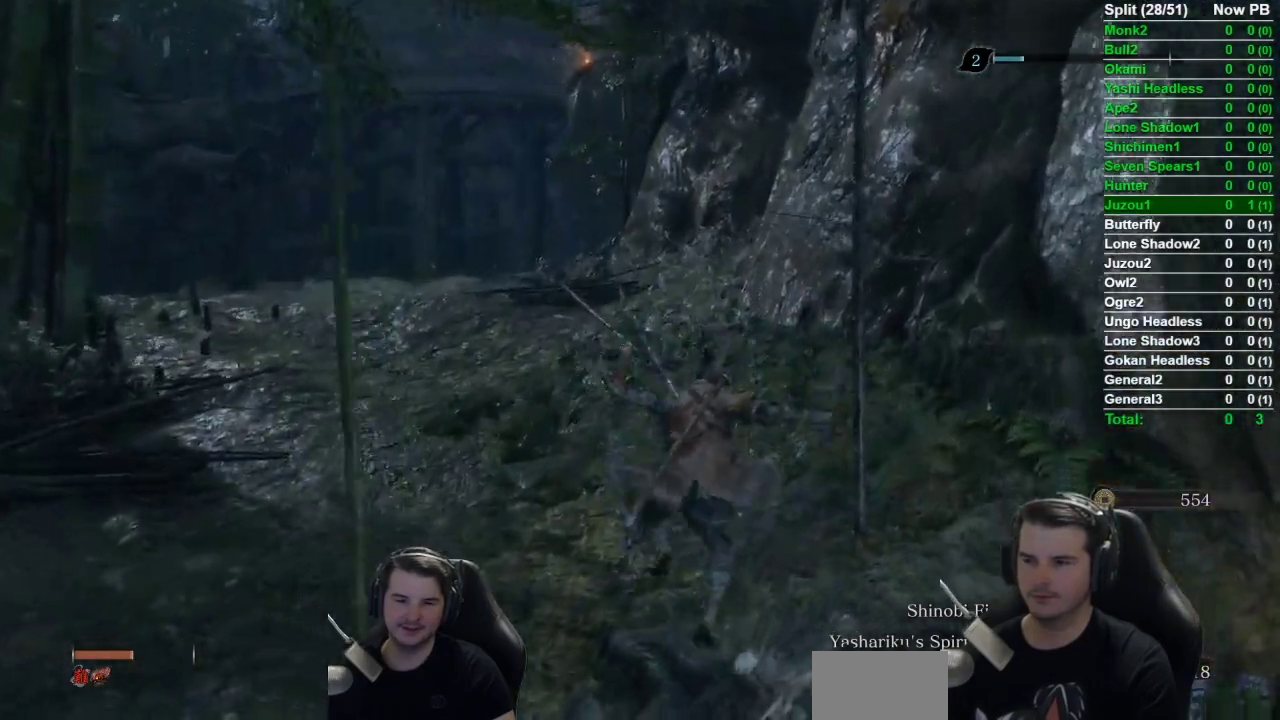
{"buttons": ["B"], "left_stick": "up", "right_stick": "down", "events": [[400, "right_stick", "down"]]}
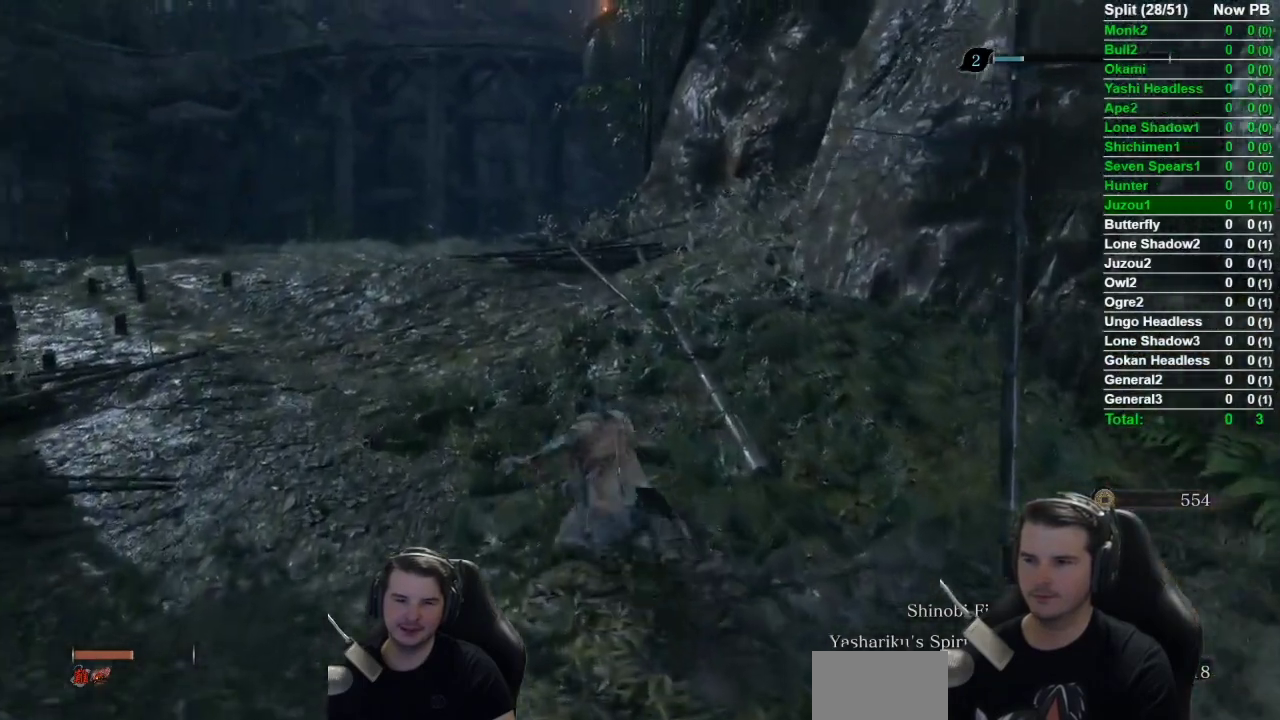
{"buttons": ["B"], "left_stick": "up", "right_stick": "down-right", "events": [[250, "right_stick", "down-right"]]}
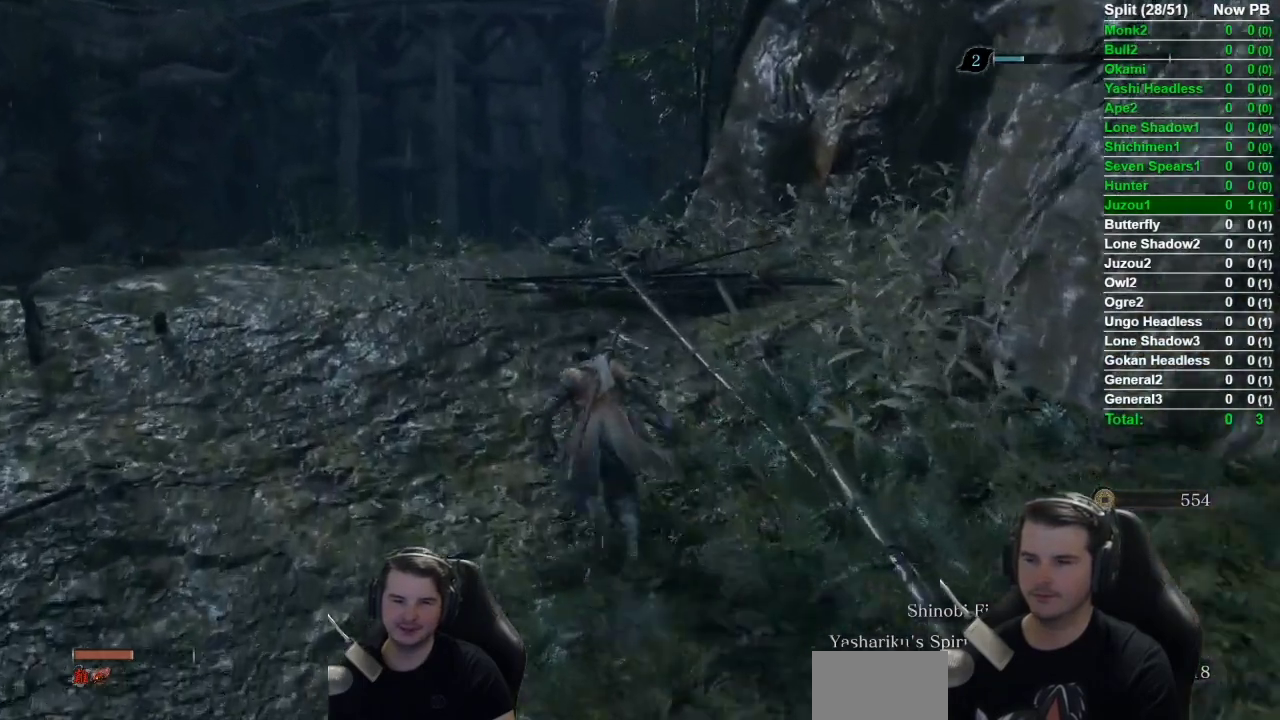
{"buttons": ["B"], "left_stick": "up", "right_stick": "down-right", "events": []}
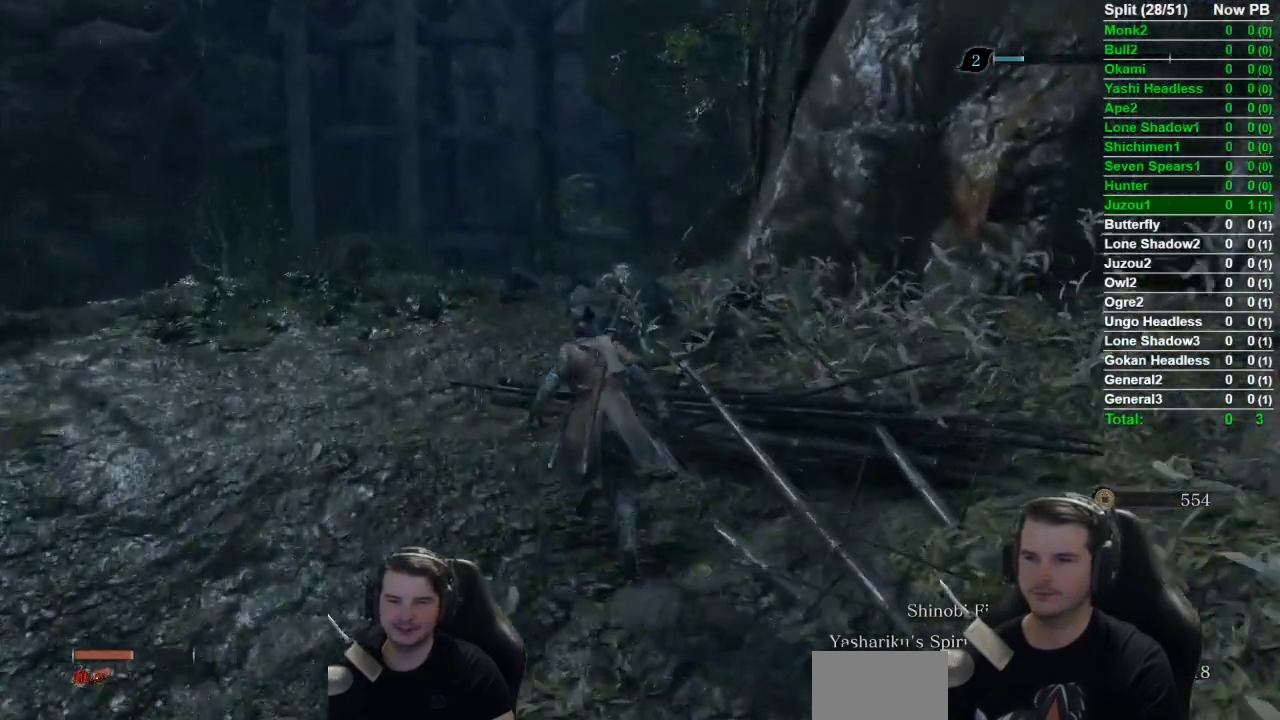
{"buttons": ["B"], "left_stick": "up", "right_stick": "down-right", "events": []}
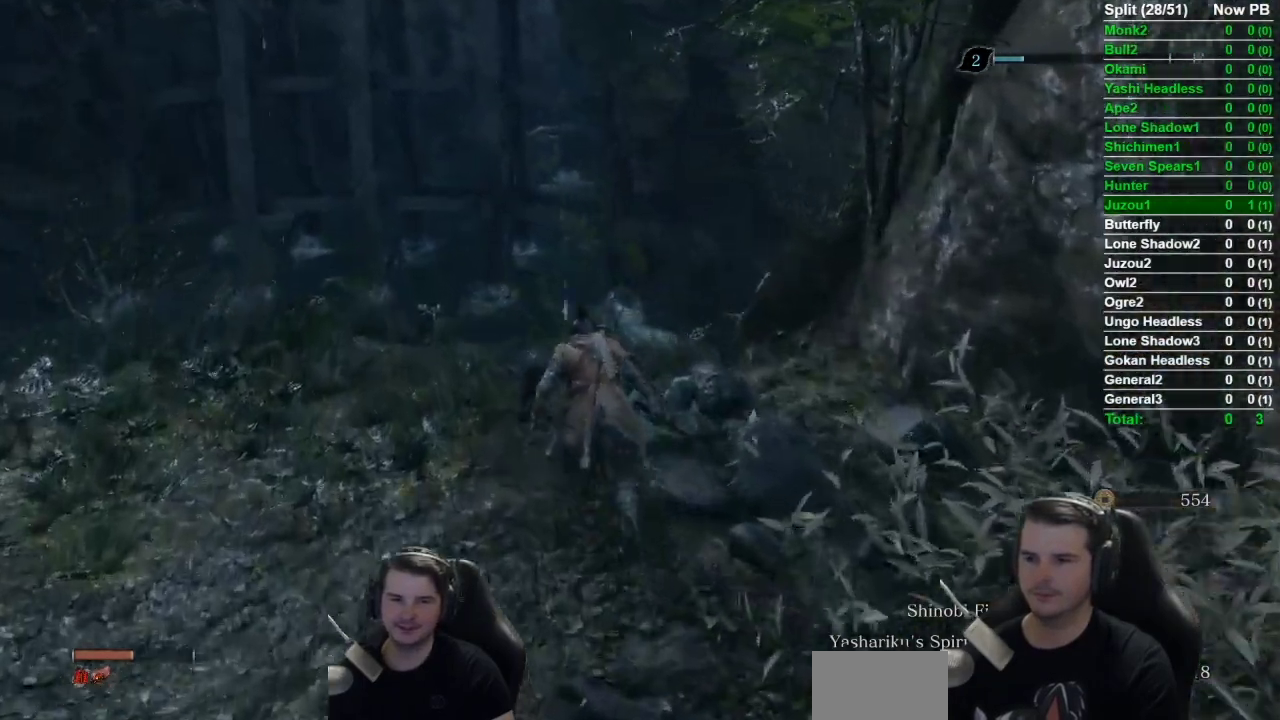
{"buttons": ["B"], "left_stick": "up", "right_stick": "down-right", "events": []}
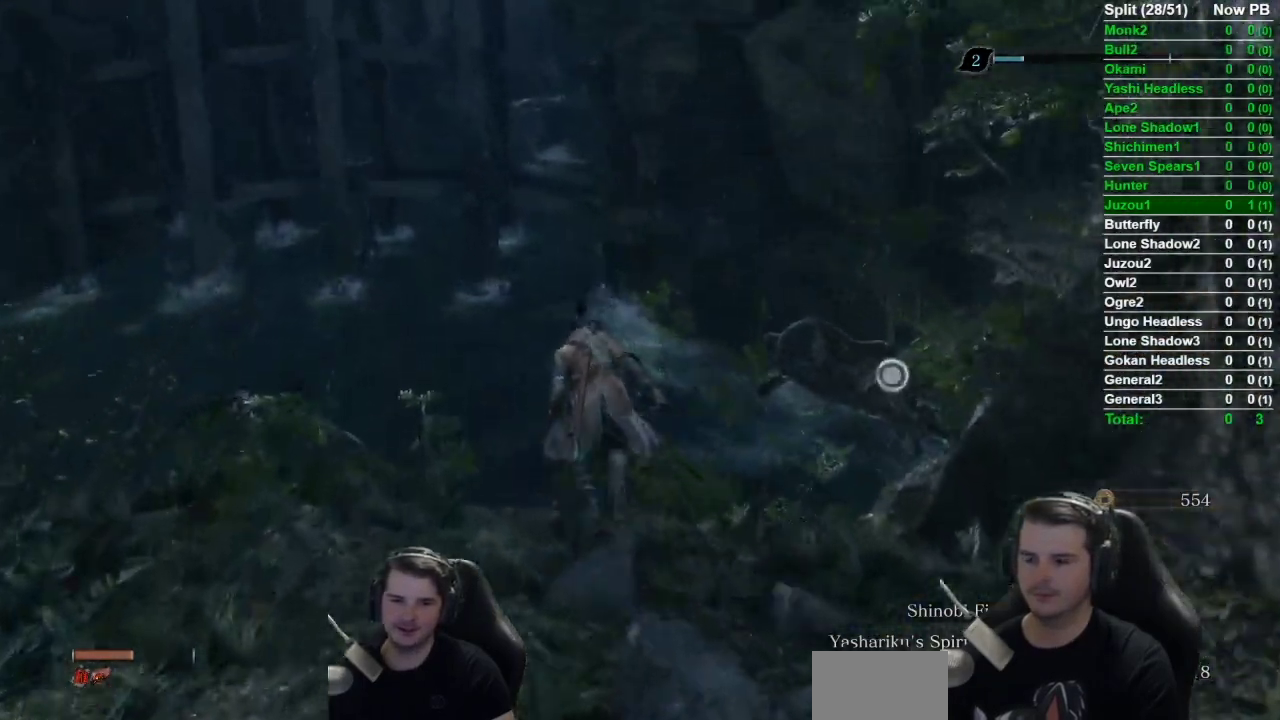
{"buttons": ["B"], "left_stick": "up", "right_stick": "up-right", "events": [[234, "right_stick", "right"], [401, "right_stick", "up-right"]]}
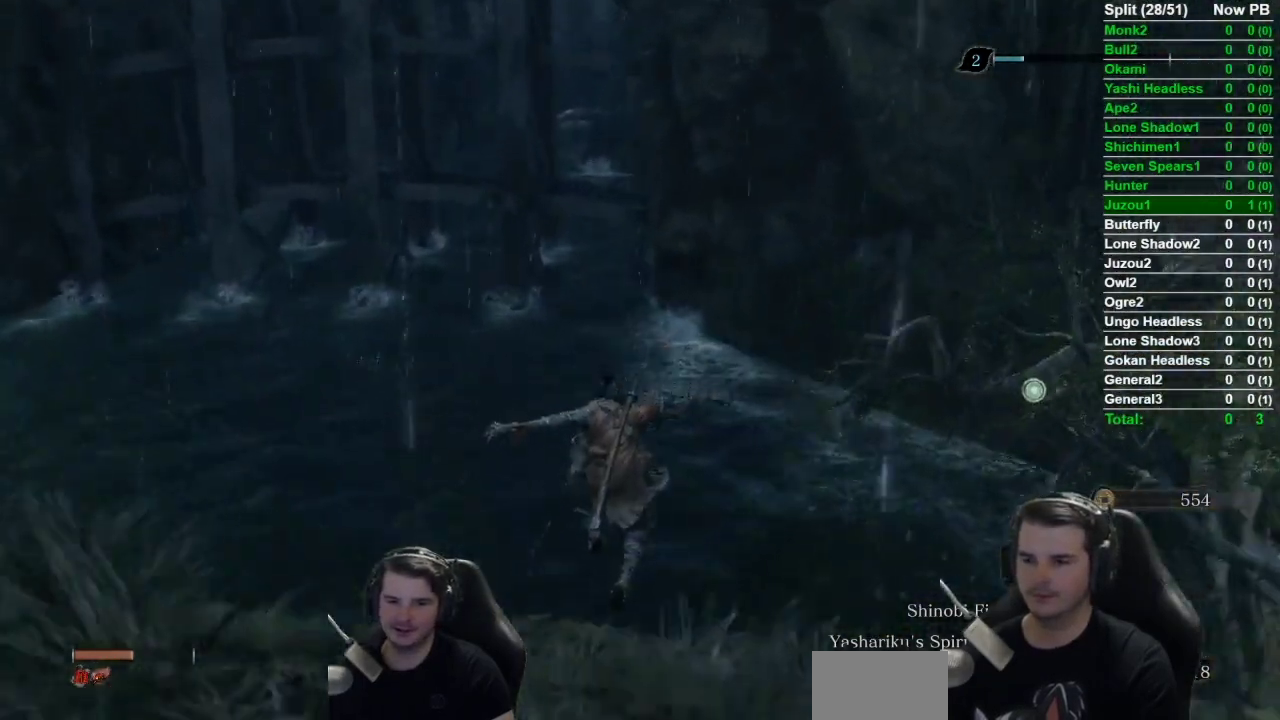
{"buttons": [], "left_stick": "up", "right_stick": "up", "events": [[167, "right_stick", "up"], [233, "B", "up"], [383, "B", "down"], [500, "B", "up"]]}